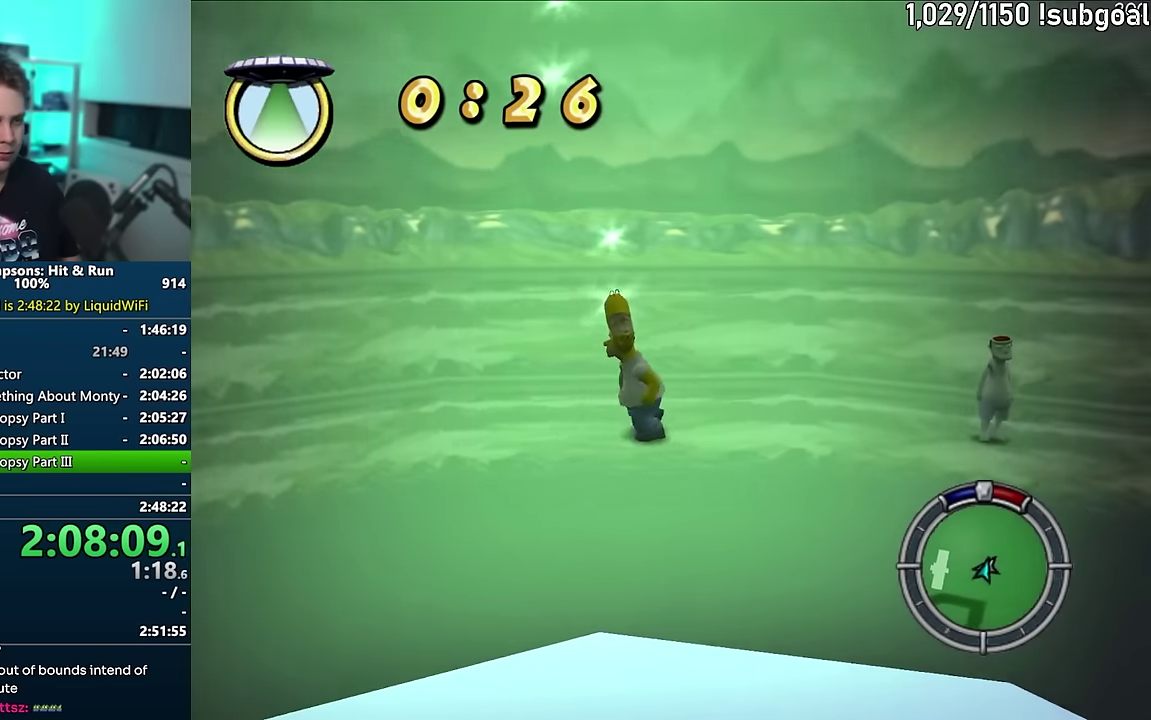
Gameplay with a controller (PlayStation layout); each line is a JSON object with the inputs held at the frame after it. "events" lists button and stick changes between this image and that frame as [ms after this image, input, new state], when the widget could be followed in between. Not read: L3 R3 SELECT START.
{"buttons": [], "events": [[217, "SQUARE", "up"], [334, "CROSS", "down"], [417, "CROSS", "up"]]}
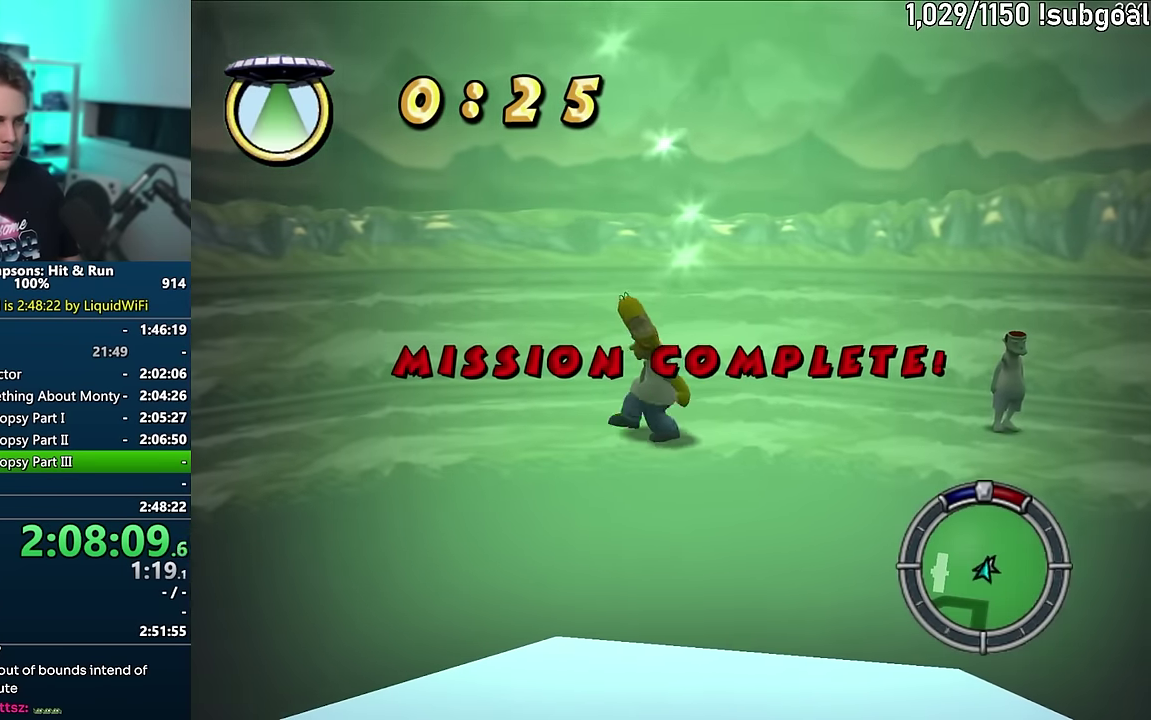
{"buttons": [], "events": [[367, "CROSS", "down"], [467, "CROSS", "up"]]}
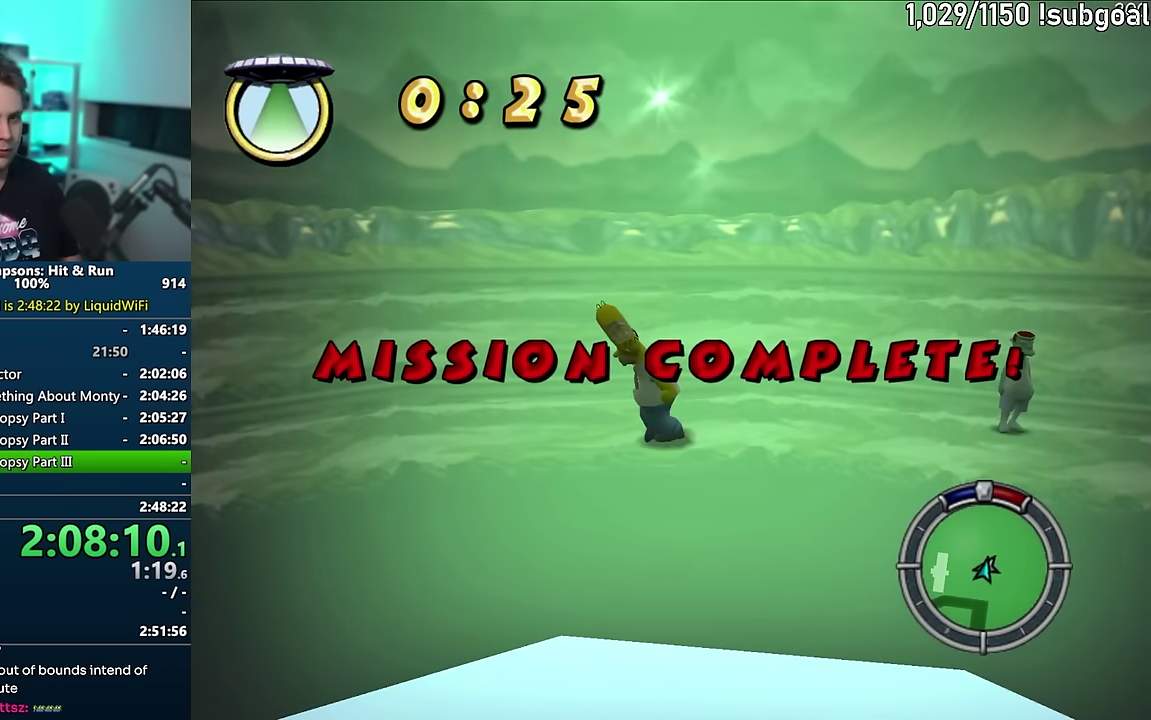
{"buttons": [], "events": []}
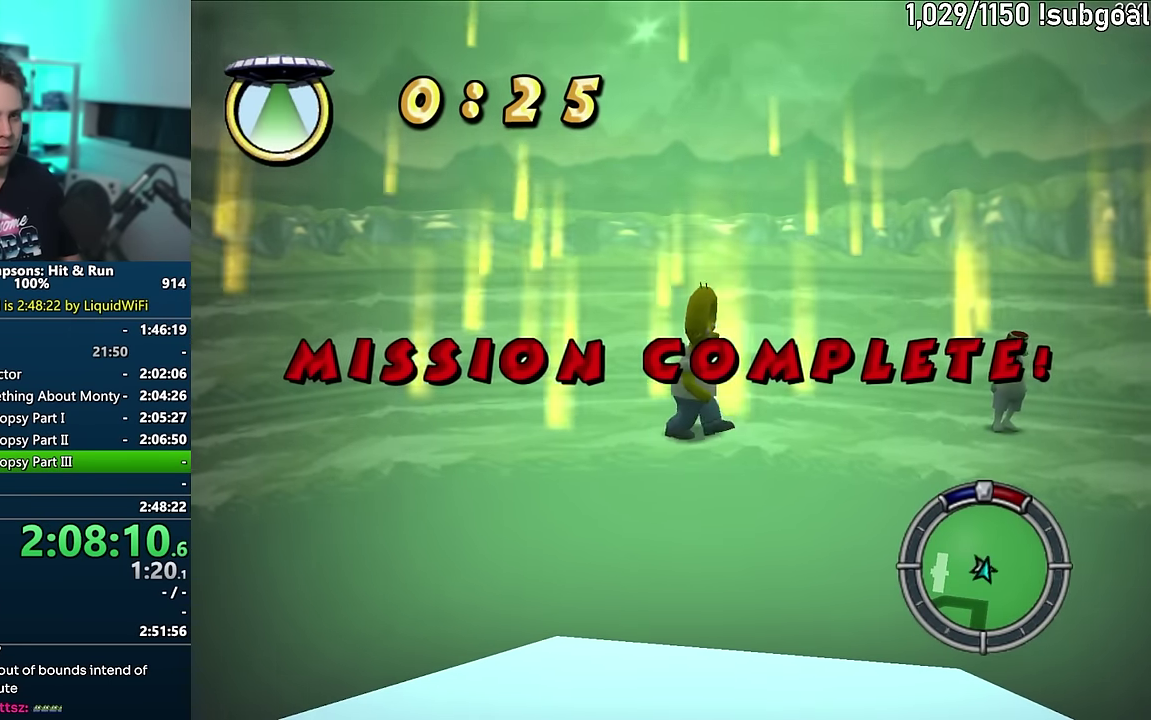
{"buttons": [], "events": []}
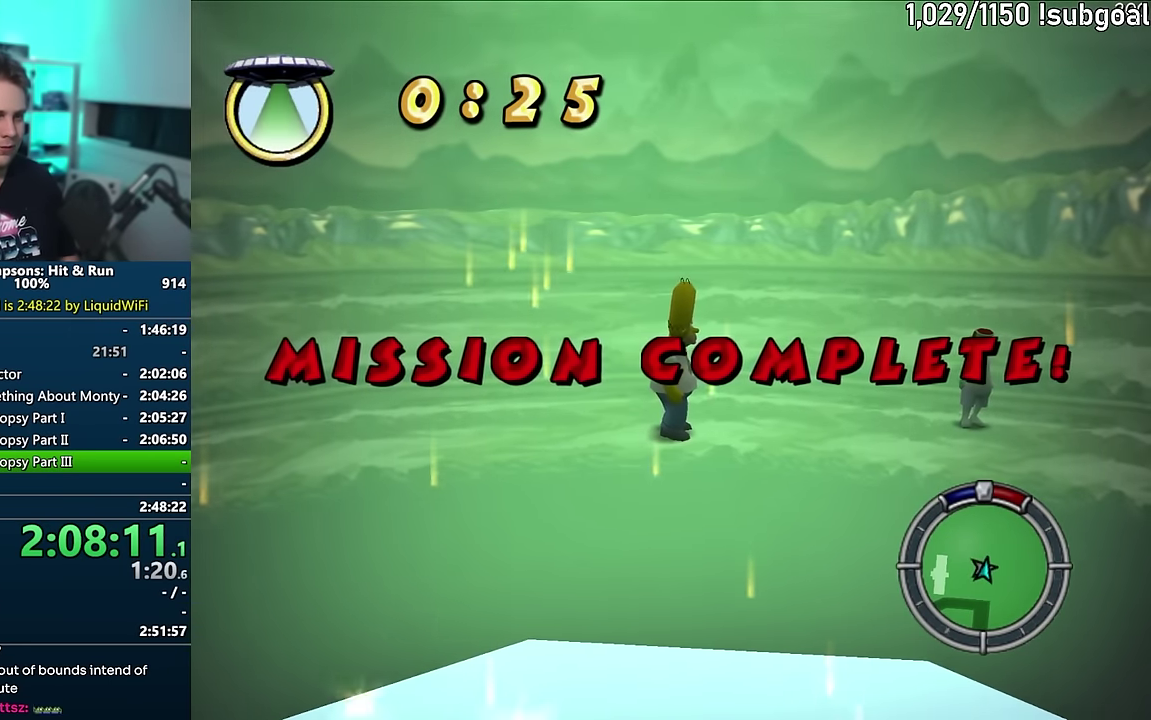
{"buttons": [], "events": []}
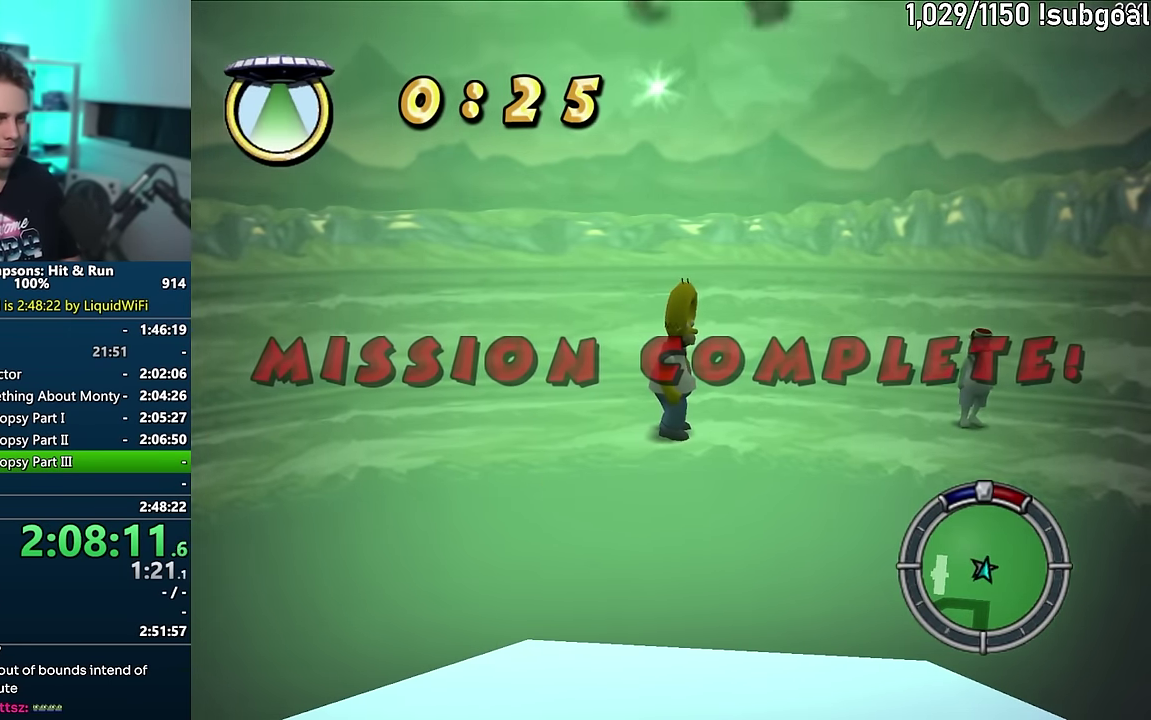
{"buttons": [], "events": []}
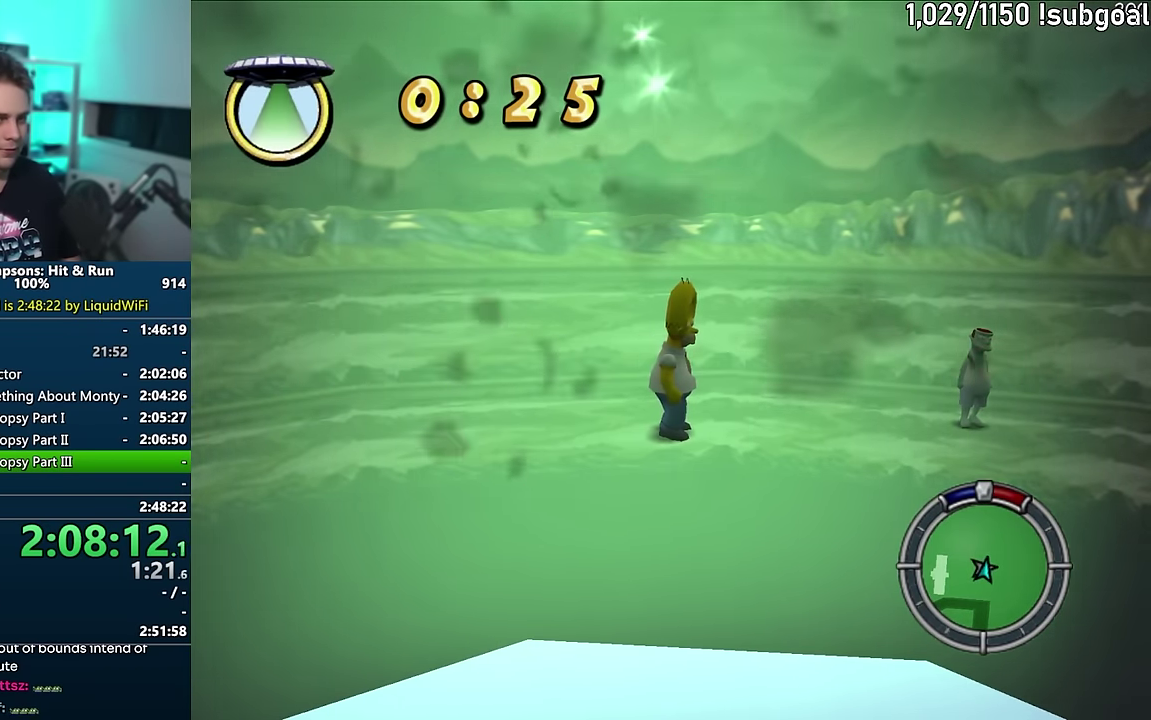
{"buttons": ["L2"], "events": [[417, "L2", "down"]]}
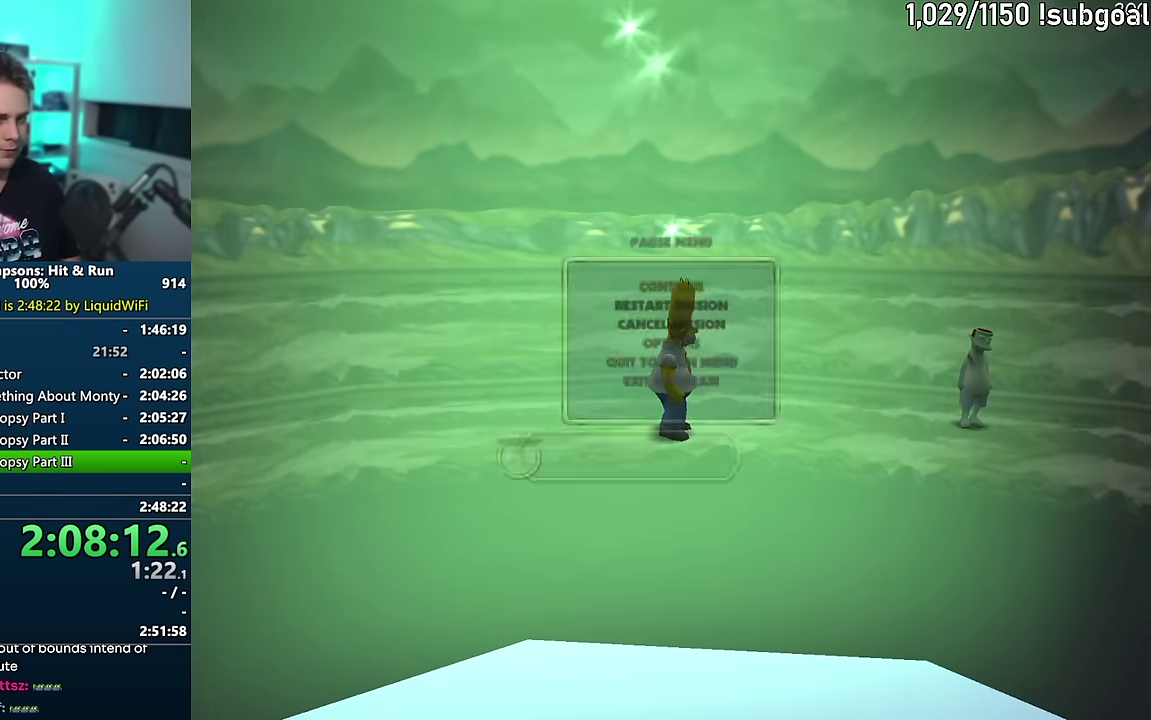
{"buttons": [], "events": [[17, "L2", "up"], [250, "L2", "down"], [300, "L2", "up"]]}
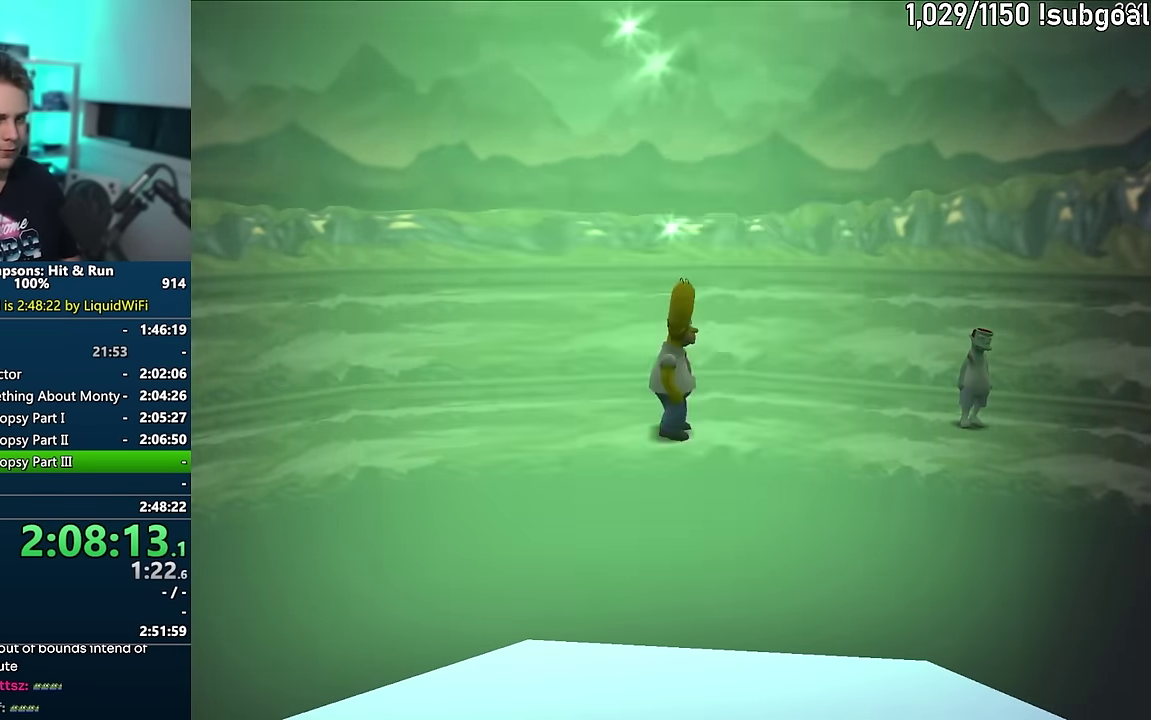
{"buttons": ["TRIANGLE", "DPAD_DOWN"], "events": [[34, "L2", "down"], [150, "L2", "up"], [417, "DPAD_DOWN", "down"], [467, "TRIANGLE", "down"]]}
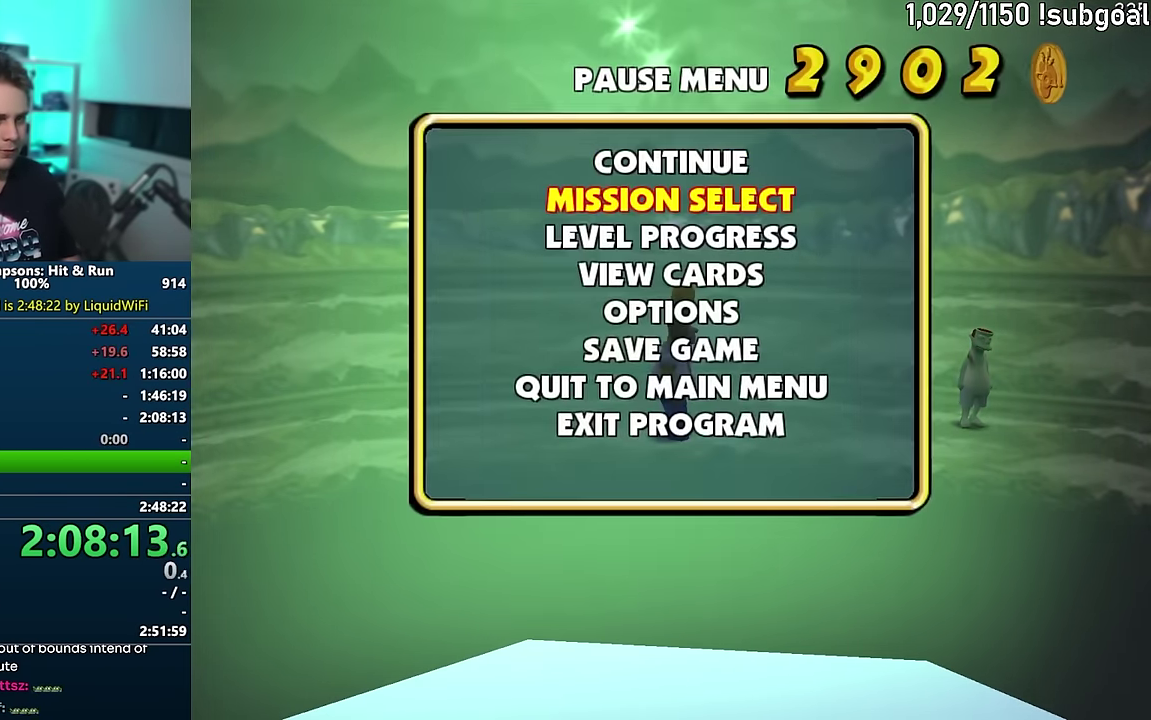
{"buttons": [], "events": [[50, "DPAD_DOWN", "up"], [67, "TRIANGLE", "up"]]}
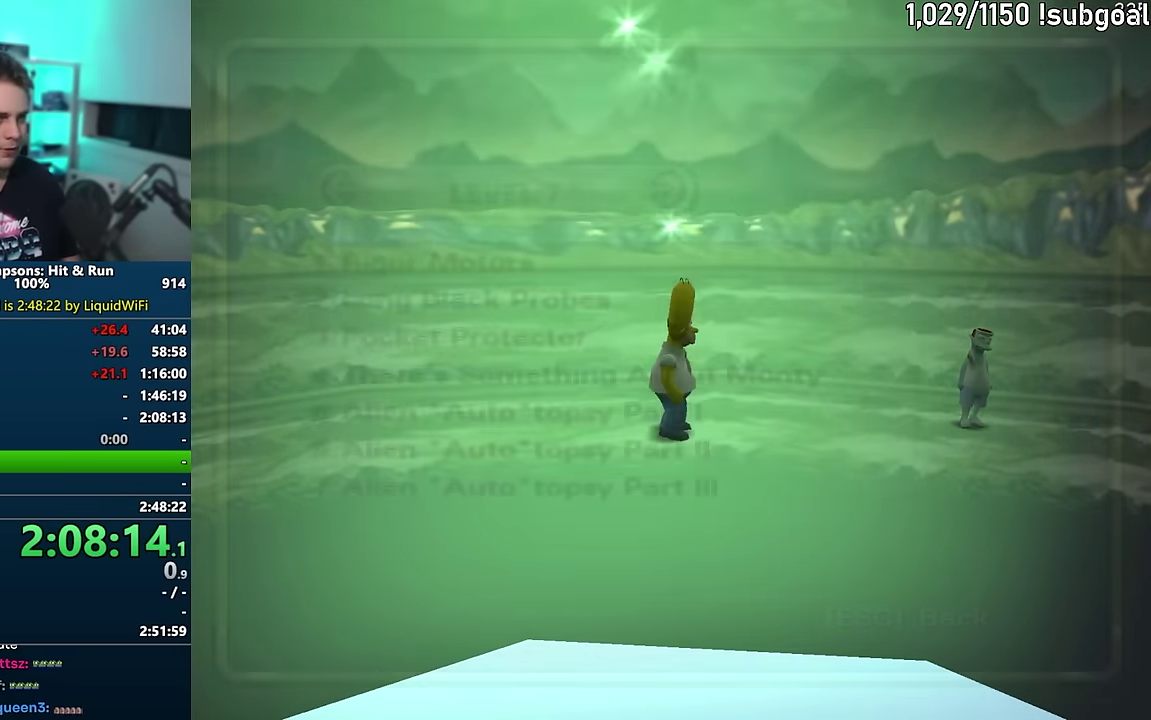
{"buttons": [], "events": [[233, "DPAD_LEFT", "down"], [300, "DPAD_LEFT", "up"], [366, "DPAD_UP", "down"], [450, "DPAD_UP", "up"]]}
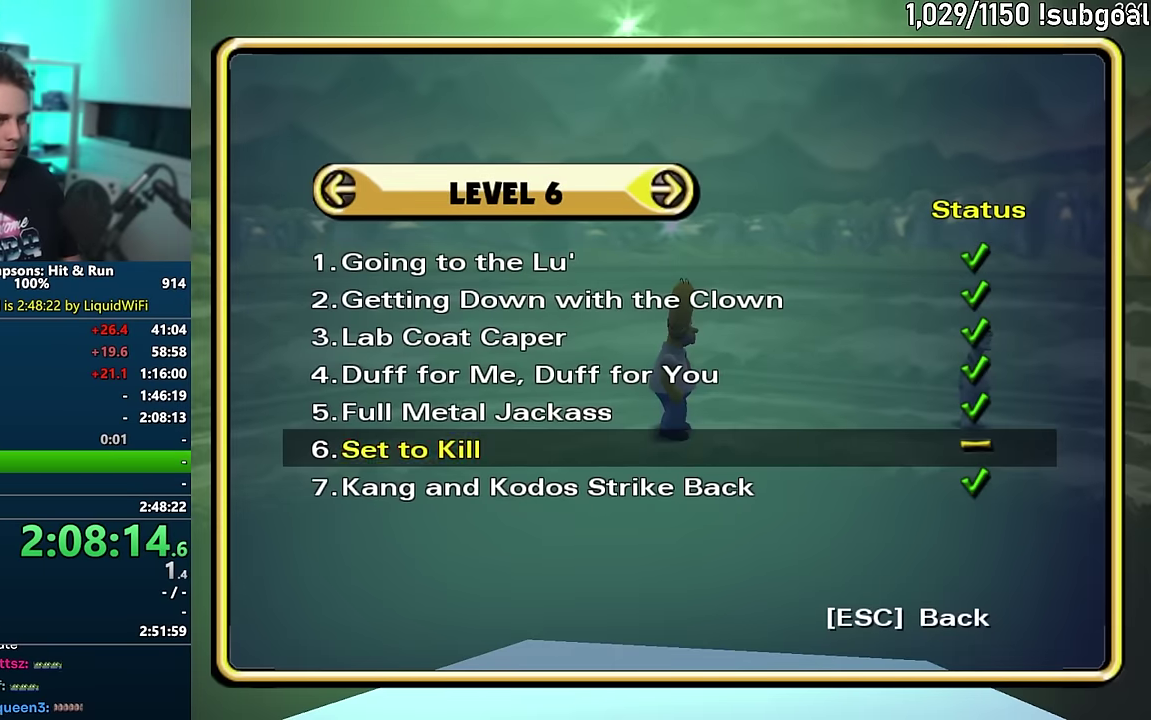
{"buttons": [], "events": [[16, "DPAD_UP", "down"], [83, "DPAD_UP", "up"], [116, "TRIANGLE", "down"], [216, "TRIANGLE", "up"]]}
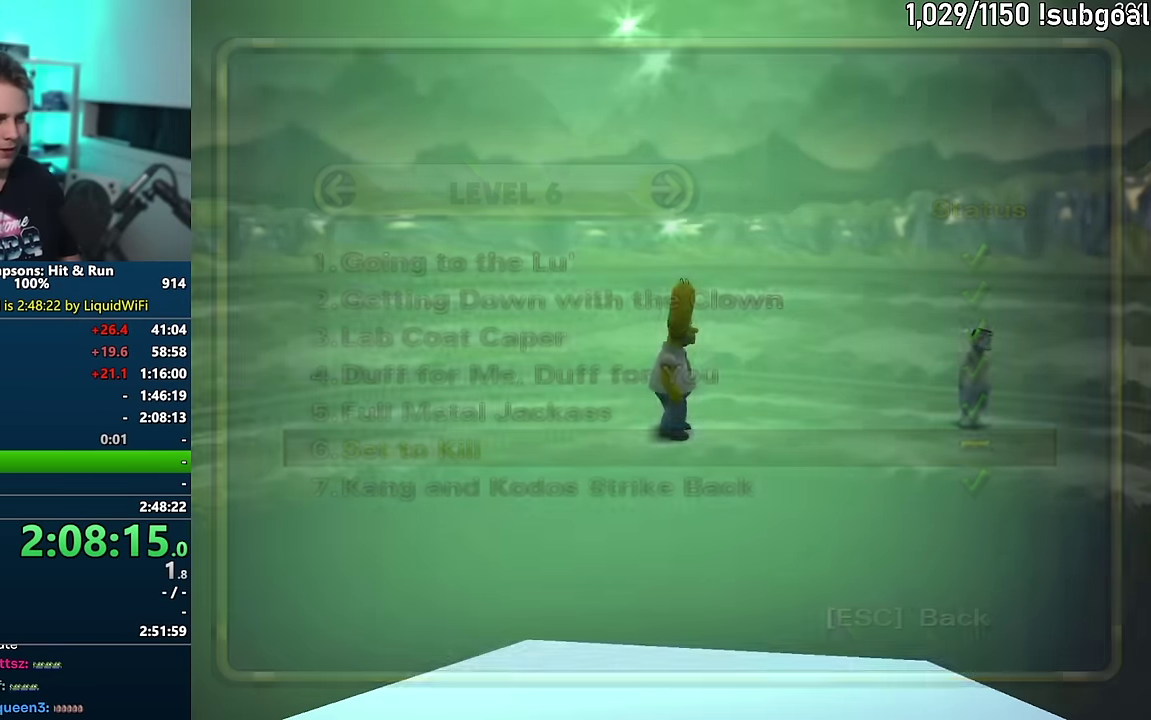
{"buttons": [], "events": []}
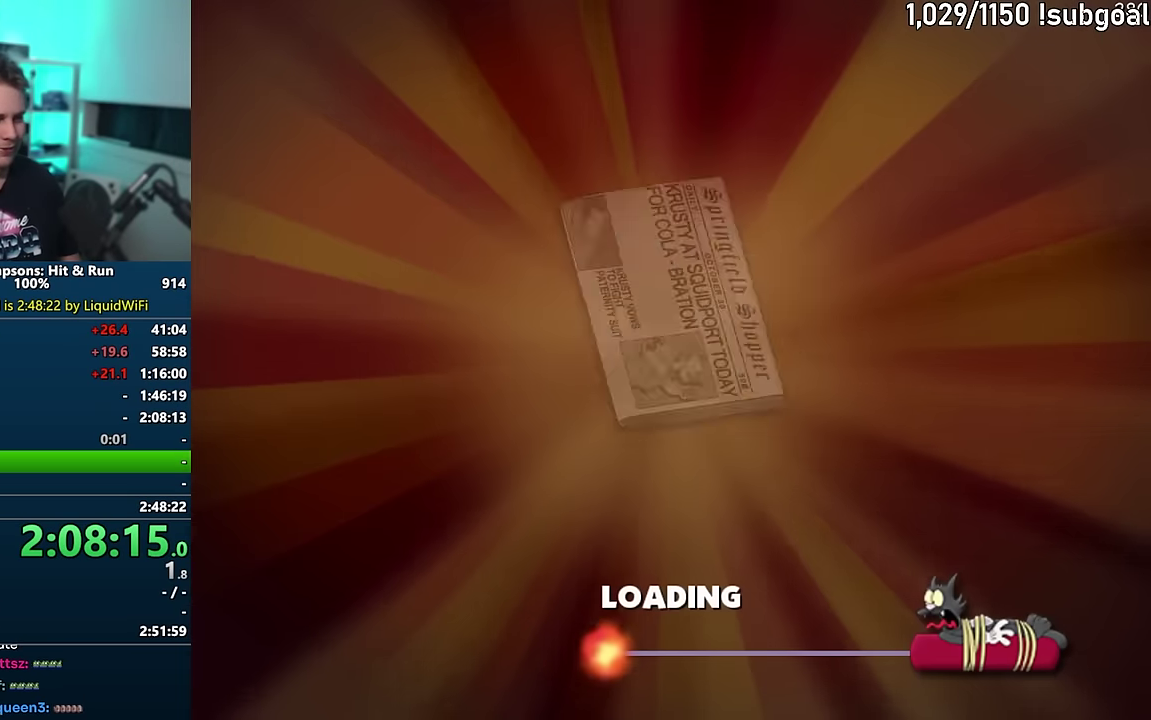
{"buttons": [], "events": [[333, "TRIANGLE", "down"], [416, "TRIANGLE", "up"]]}
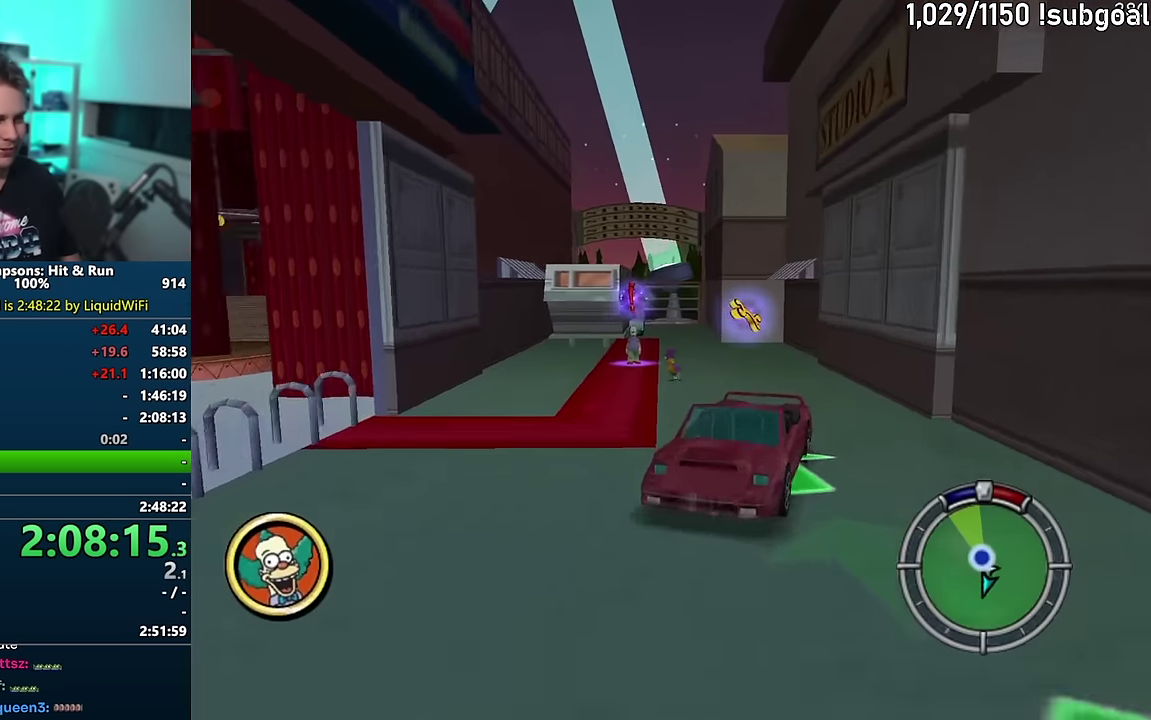
{"buttons": ["SQUARE"], "events": [[166, "SQUARE", "down"]]}
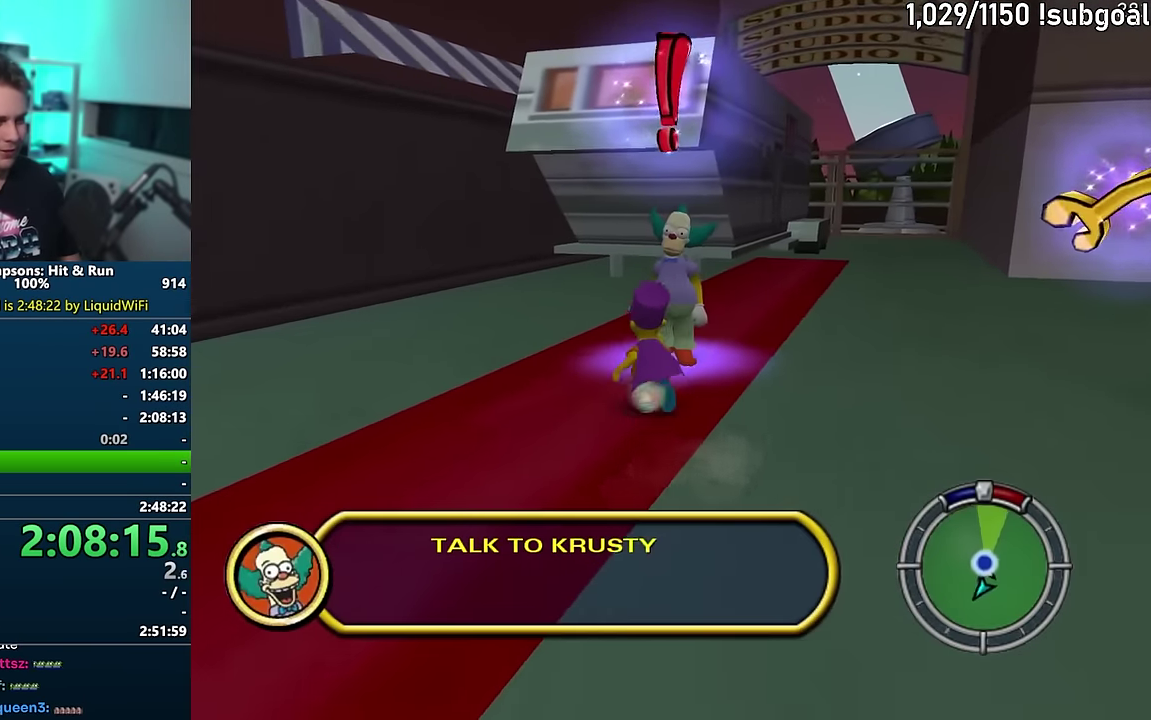
{"buttons": [], "events": [[150, "TRIANGLE", "down"], [216, "SQUARE", "up"], [233, "TRIANGLE", "up"], [283, "TRIANGLE", "down"], [350, "TRIANGLE", "up"]]}
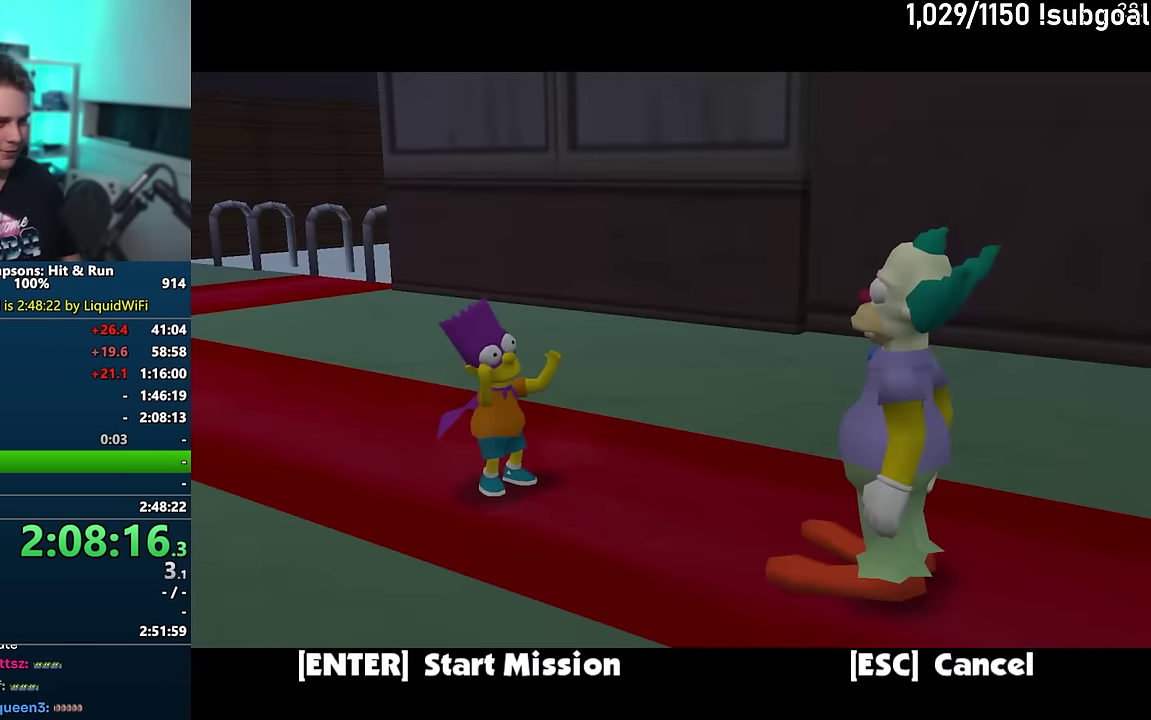
{"buttons": [], "events": [[216, "TRIANGLE", "down"], [300, "TRIANGLE", "up"], [416, "TRIANGLE", "down"], [466, "TRIANGLE", "up"]]}
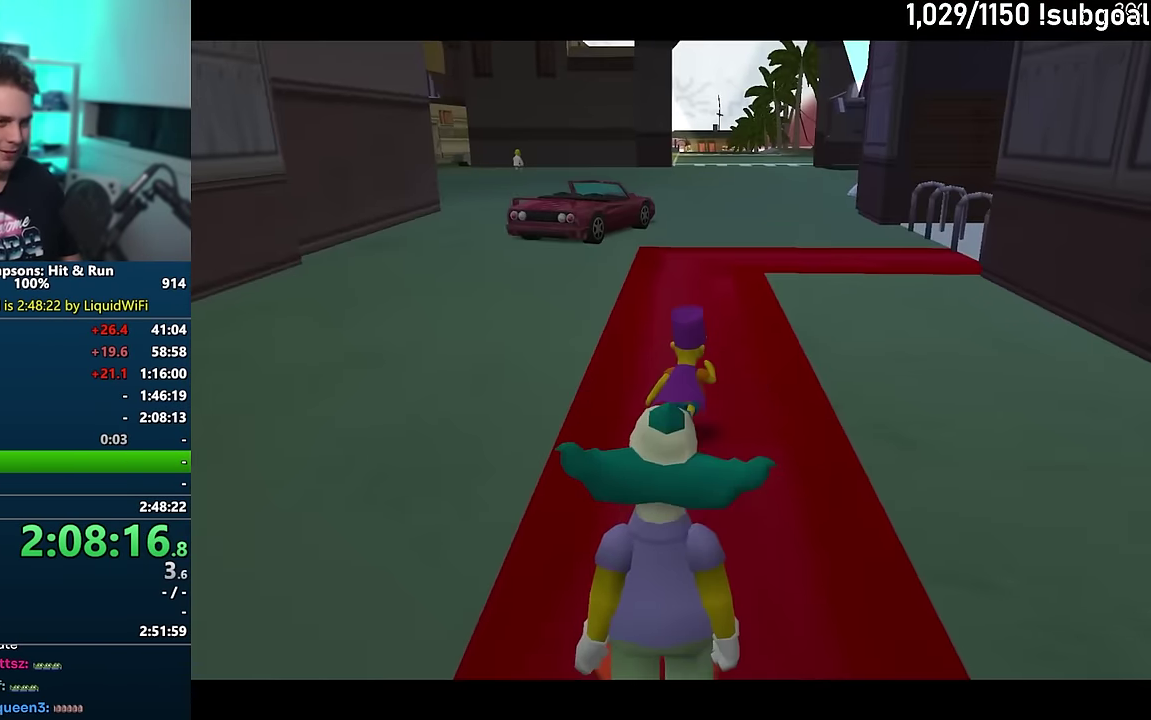
{"buttons": ["TRIANGLE"], "events": [[66, "TRIANGLE", "down"], [116, "TRIANGLE", "up"], [200, "TRIANGLE", "down"], [250, "TRIANGLE", "up"], [316, "TRIANGLE", "down"], [366, "TRIANGLE", "up"], [466, "TRIANGLE", "down"]]}
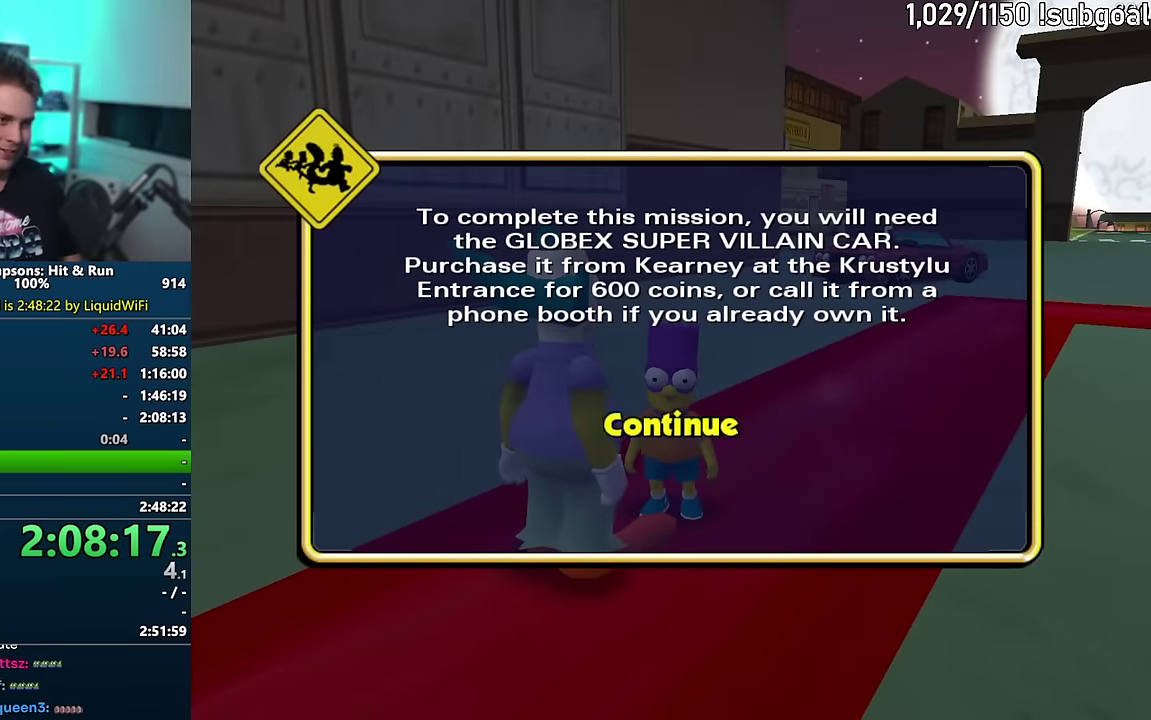
{"buttons": [], "events": [[16, "TRIANGLE", "up"], [83, "TRIANGLE", "down"], [133, "TRIANGLE", "up"], [216, "TRIANGLE", "down"], [266, "TRIANGLE", "up"]]}
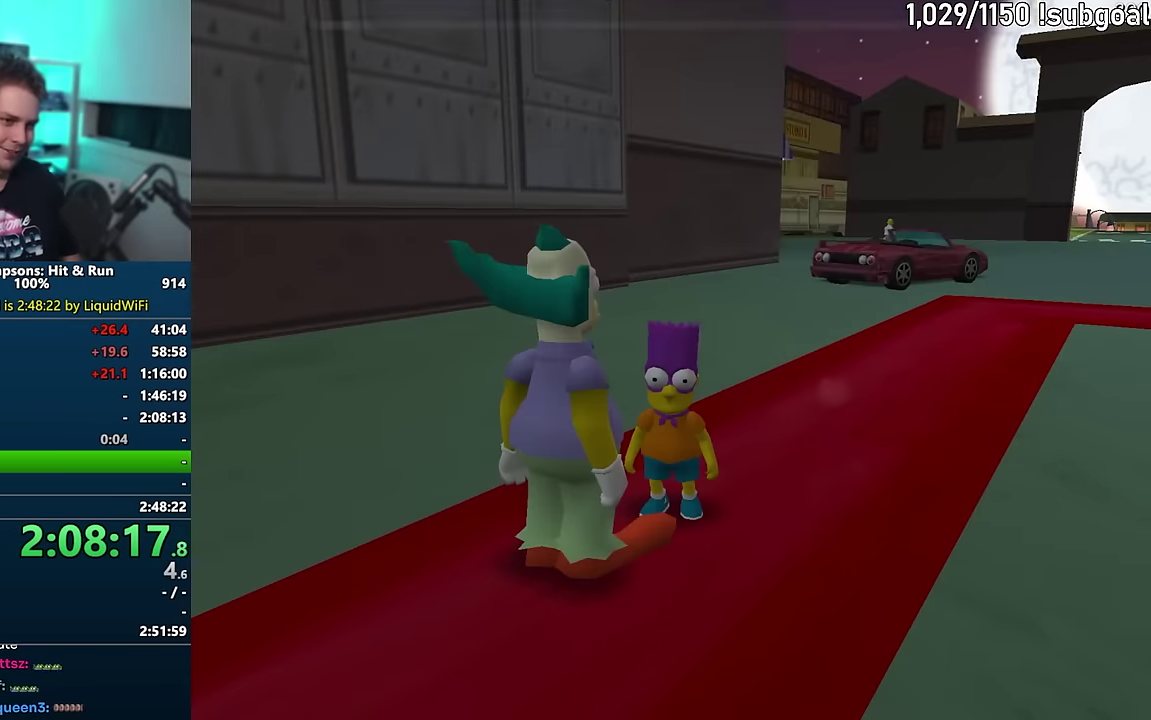
{"buttons": ["SQUARE"], "events": [[250, "SQUARE", "down"]]}
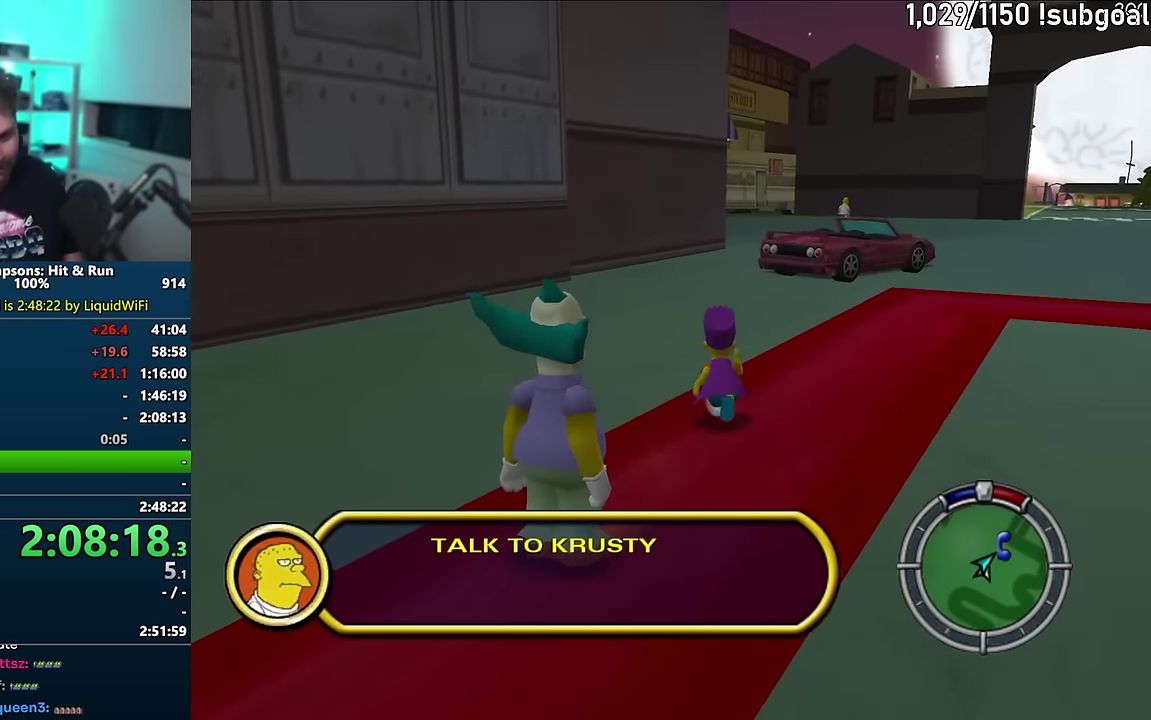
{"buttons": ["SQUARE"], "events": []}
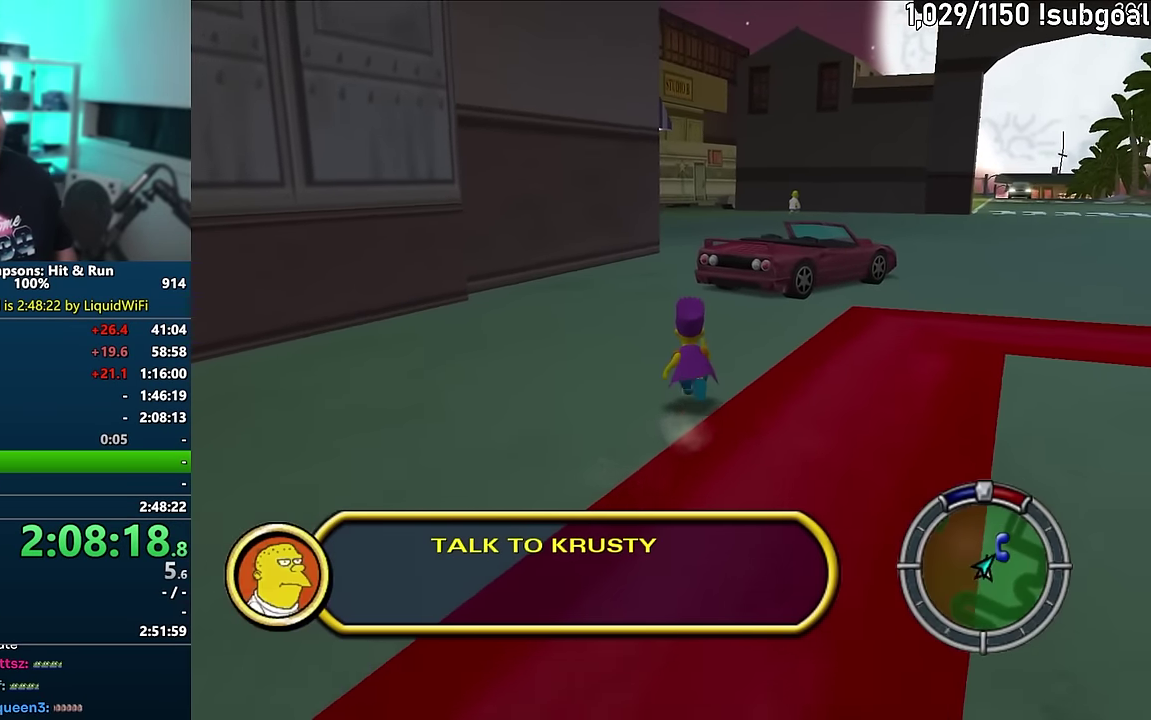
{"buttons": ["SQUARE"], "events": []}
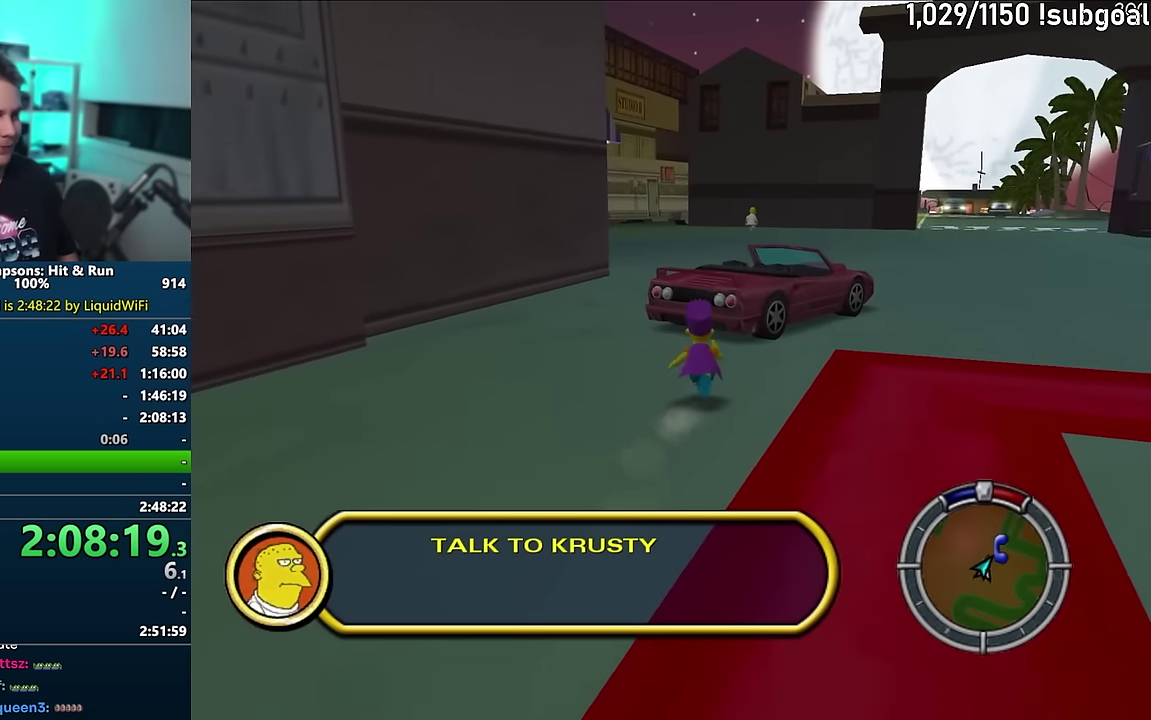
{"buttons": [], "events": [[200, "CIRCLE", "down"], [283, "CIRCLE", "up"], [316, "SQUARE", "up"]]}
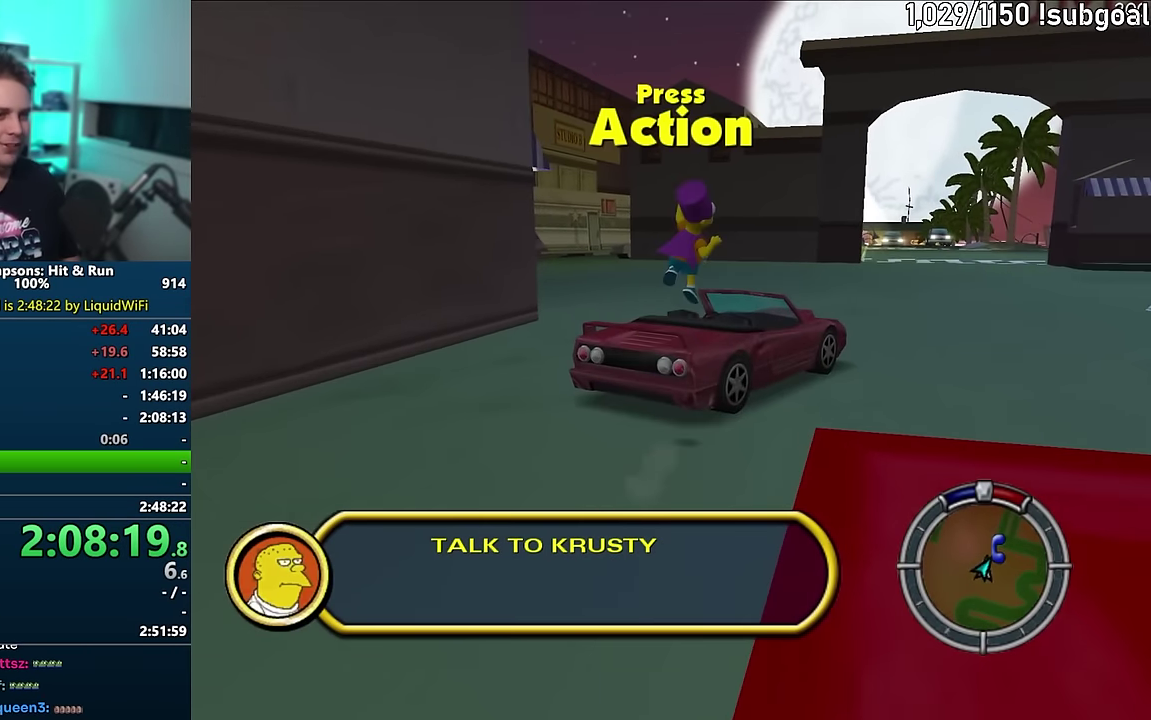
{"buttons": [], "events": [[400, "R2", "down"], [483, "R2", "up"]]}
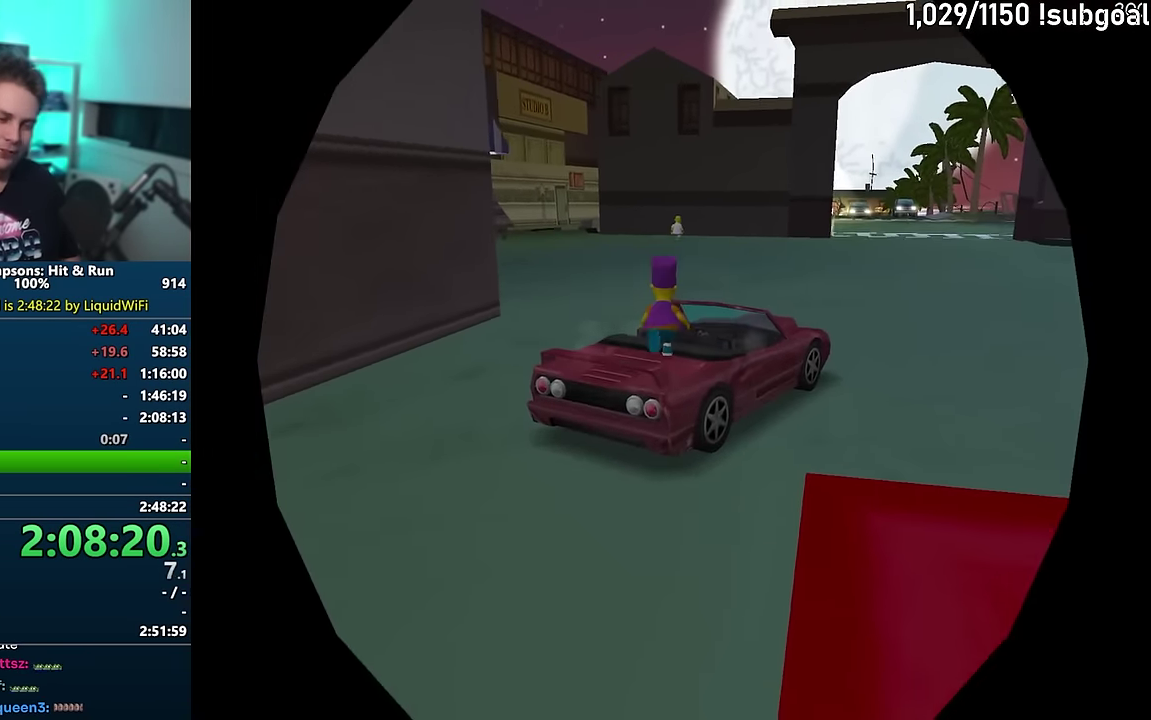
{"buttons": ["CROSS", "R1"], "events": [[50, "CROSS", "down"], [66, "R1", "down"]]}
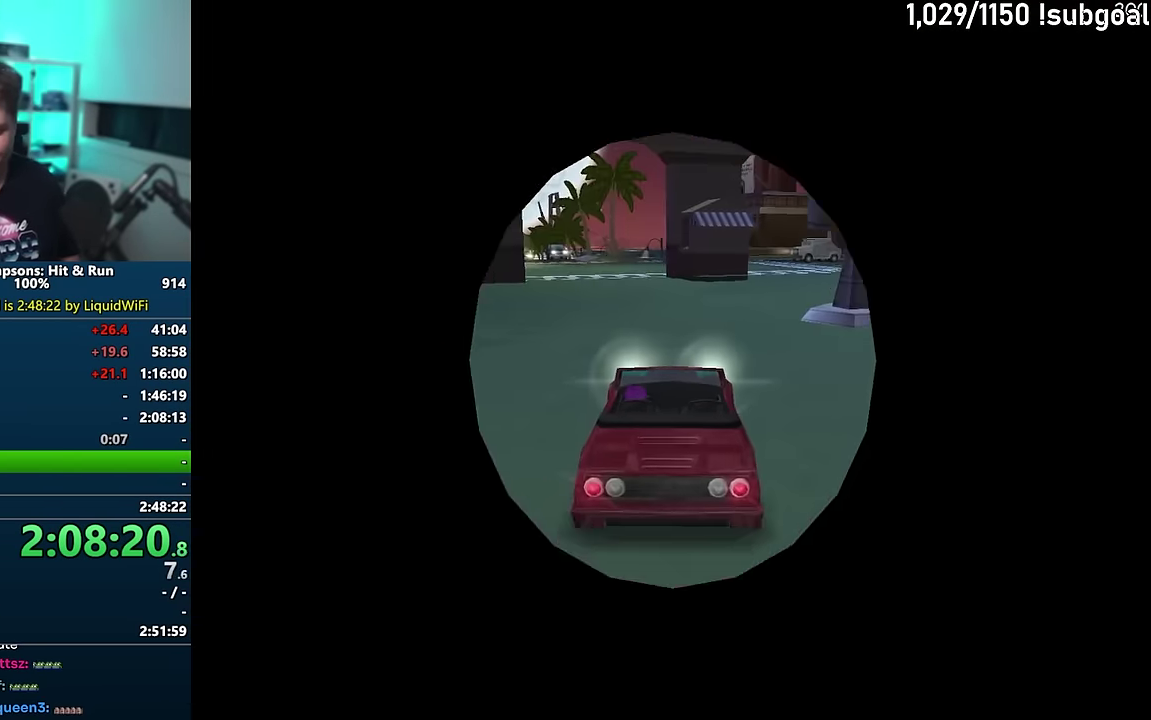
{"buttons": ["CROSS"], "events": [[133, "R1", "up"]]}
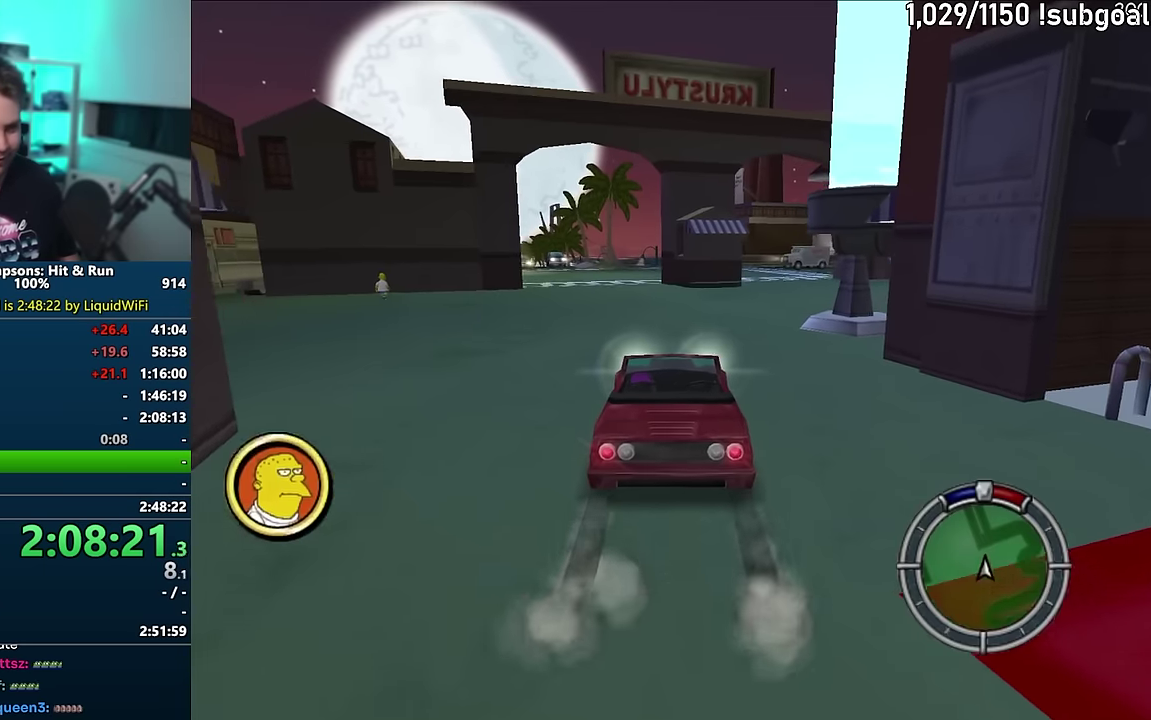
{"buttons": ["CROSS"], "events": []}
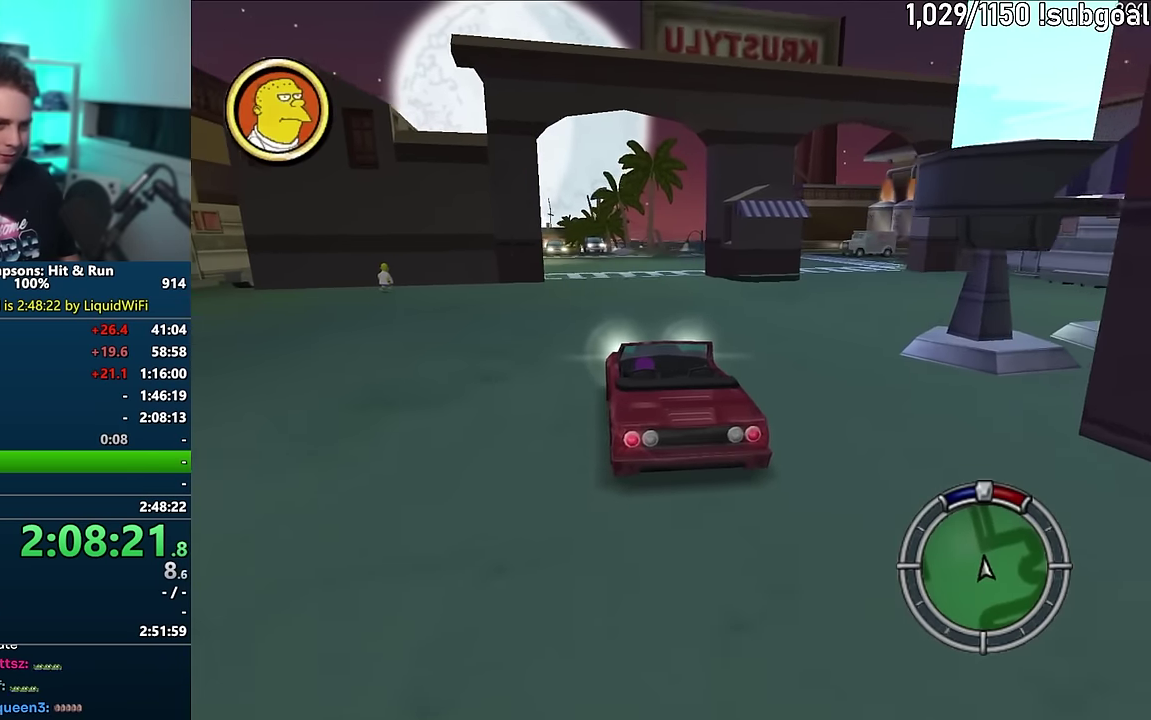
{"buttons": ["CROSS"], "events": []}